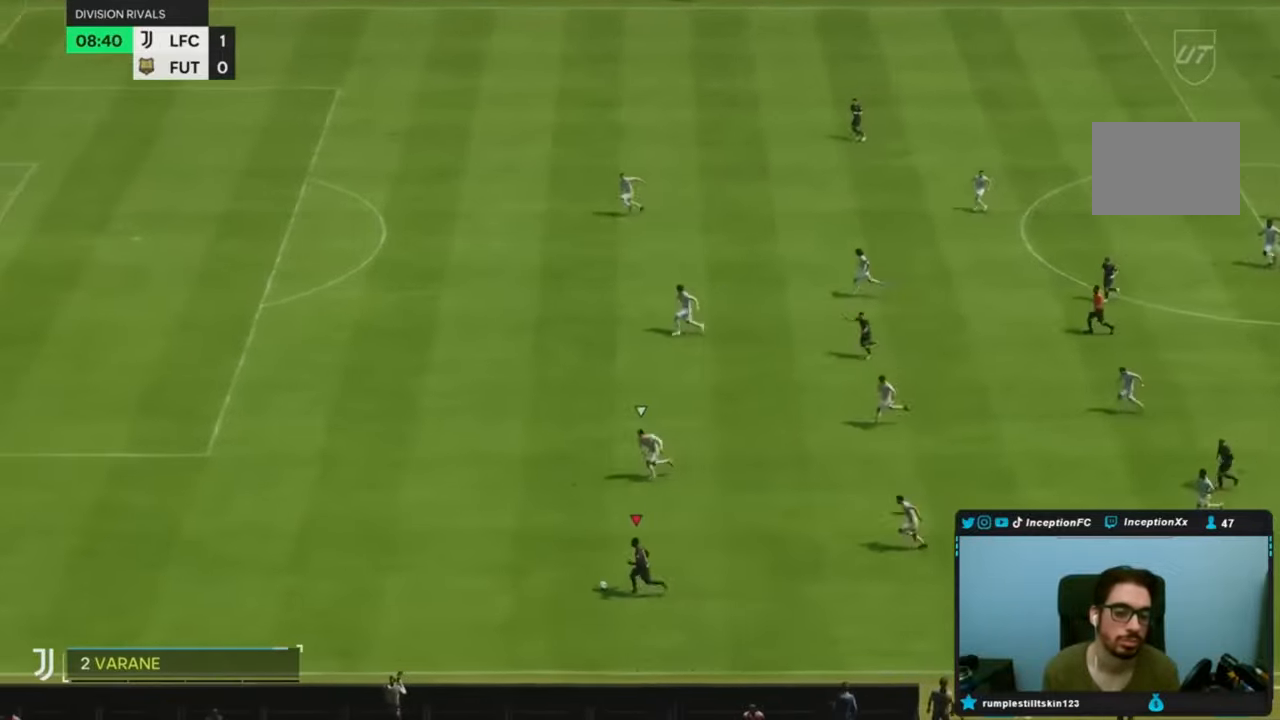
Gameplay with a controller (PlayStation layout); each line is a JSON object with the inputs held at the frame after it (dt_ms = milliseconds from this image to that frame). "events" lists button and stick changes between this image and that frame as [ms after this image, input, new state], when the widget could be followed in between. Not read: L3 R3.
{"dt_ms": 500, "buttons": ["R2"], "left_stick": "left", "right_stick": "center", "events": []}
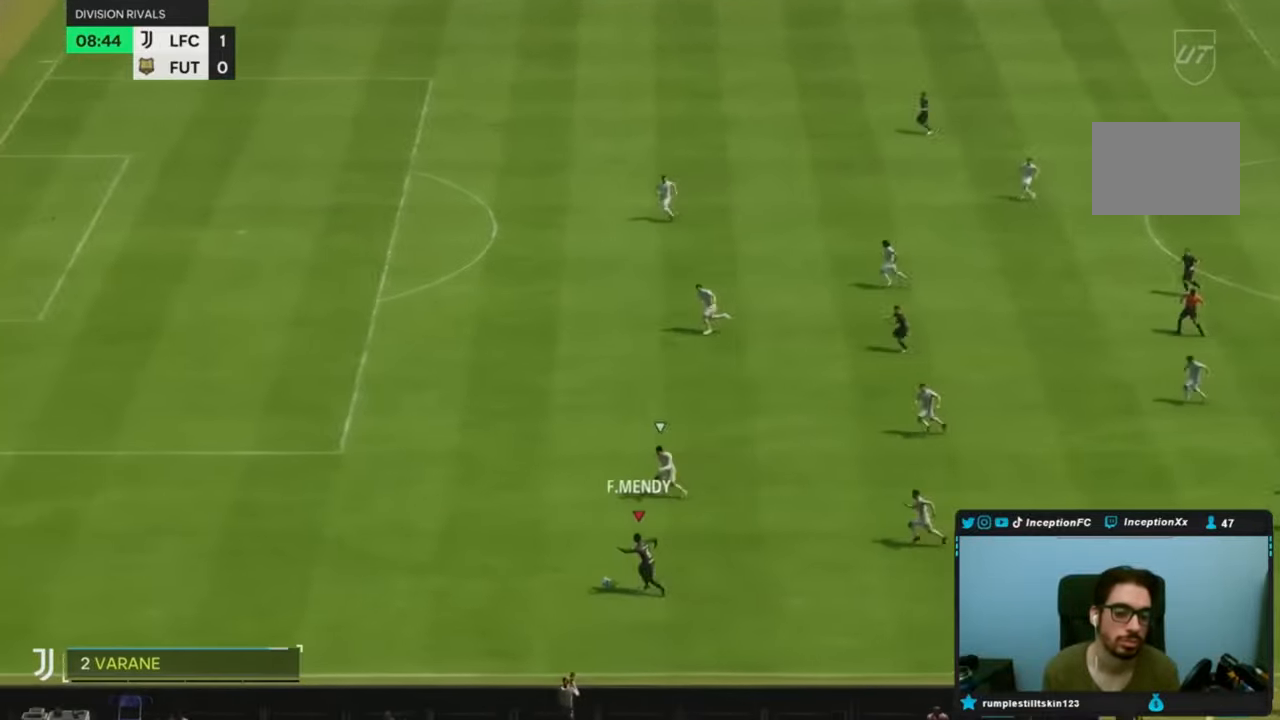
{"dt_ms": 500, "buttons": ["R2"], "left_stick": "left", "right_stick": "center", "events": []}
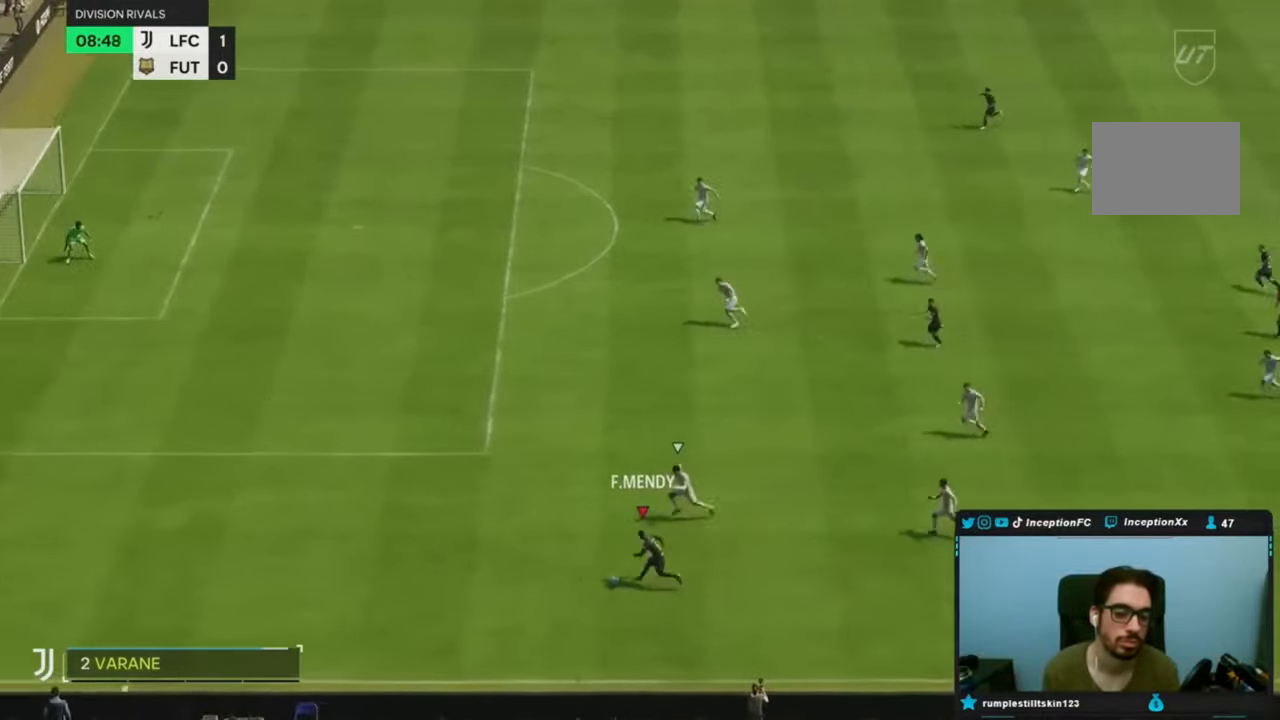
{"dt_ms": 500, "buttons": [], "left_stick": "center", "right_stick": "center", "events": [[50, "right_stick", "down-left"], [67, "R2", "up"], [67, "left_stick", "center"], [167, "right_stick", "center"]]}
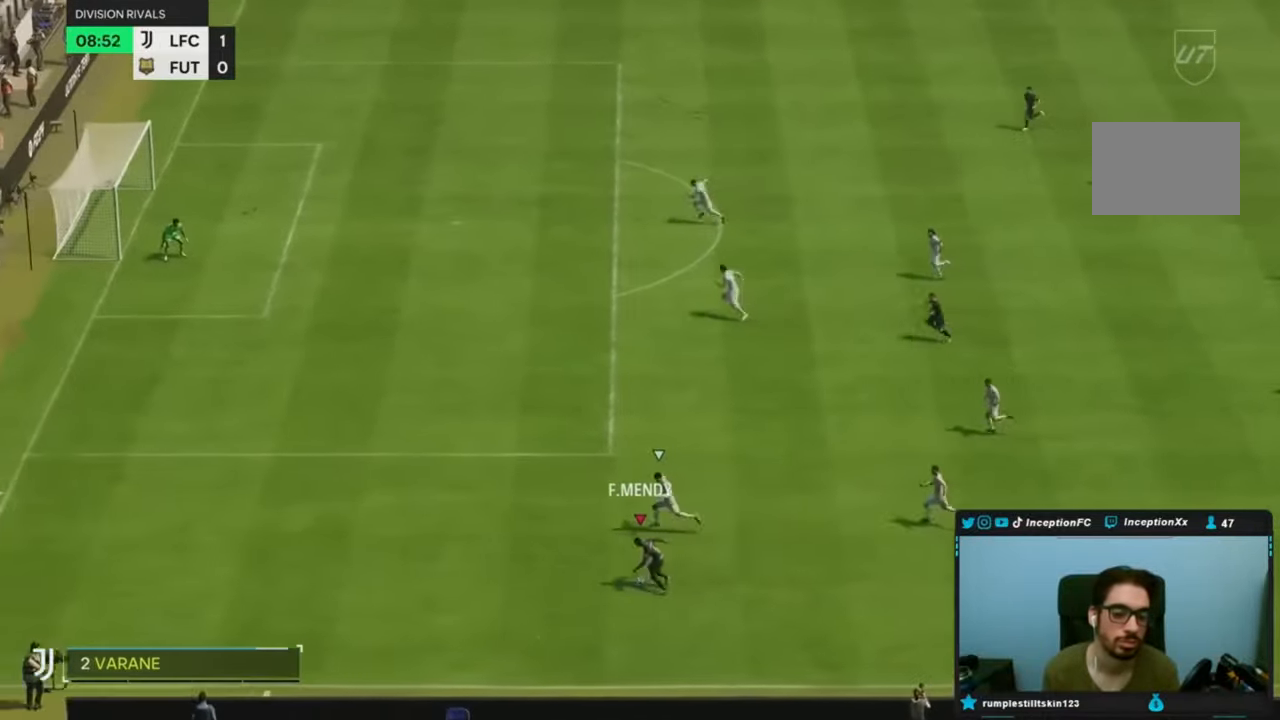
{"dt_ms": 500, "buttons": [], "left_stick": "up-right", "right_stick": "center", "events": [[167, "CROSS", "down"], [183, "left_stick", "up-right"], [283, "CROSS", "up"]]}
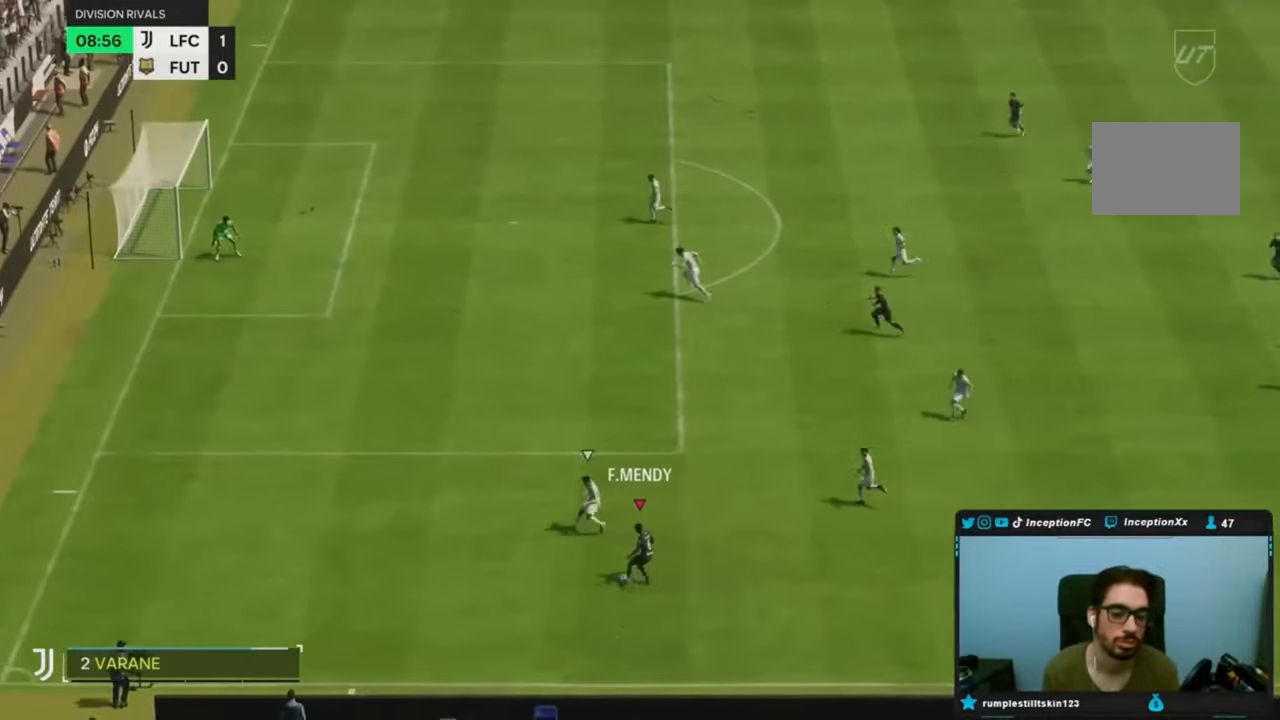
{"dt_ms": 500, "buttons": ["R2"], "left_stick": "left", "right_stick": "center", "events": [[67, "left_stick", "center"], [317, "left_stick", "left"], [350, "R2", "down"]]}
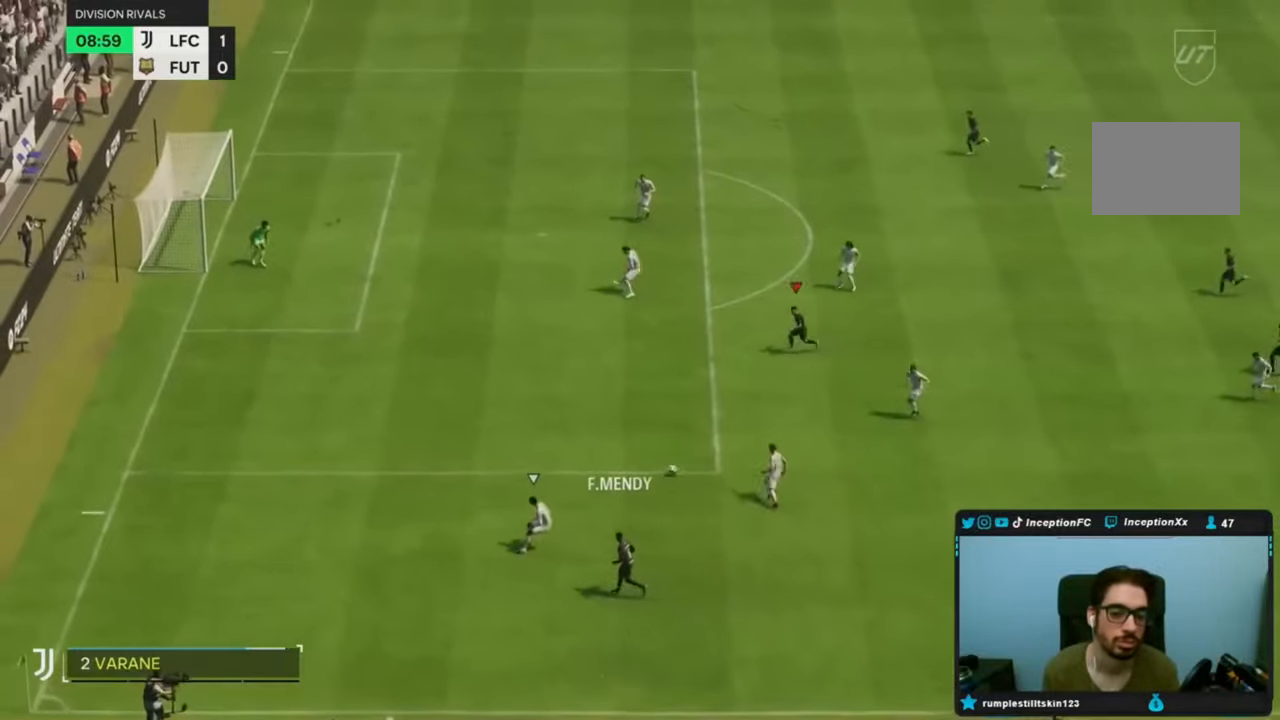
{"dt_ms": 1000, "buttons": ["R1"], "left_stick": "left", "right_stick": "center"}
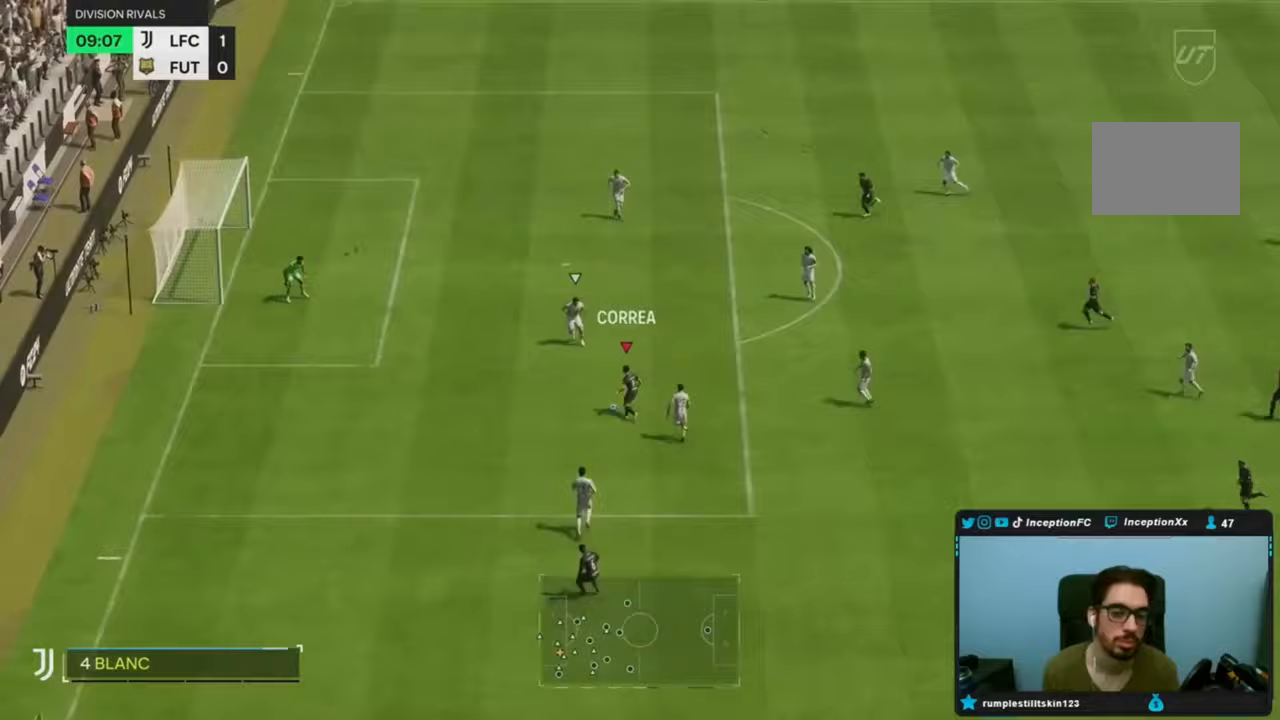
{"dt_ms": 500, "buttons": ["R1"], "left_stick": "left", "right_stick": "center", "events": []}
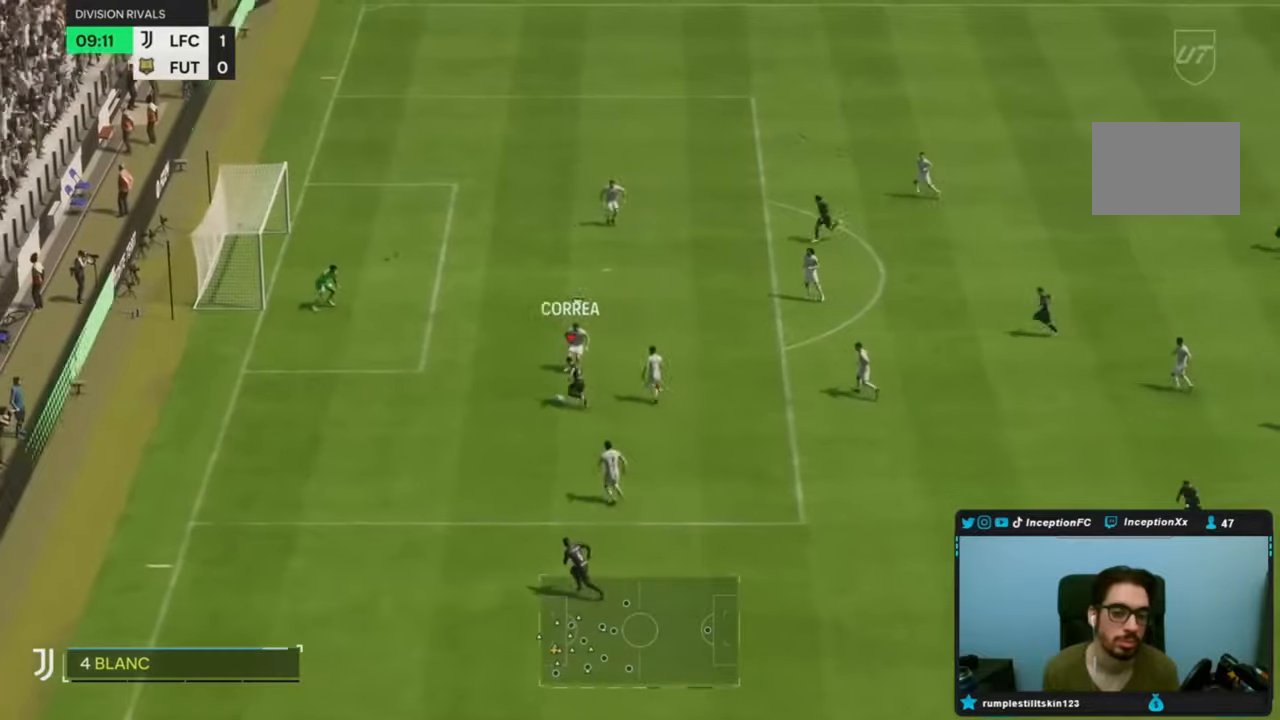
{"dt_ms": 500, "buttons": ["R1"], "left_stick": "up-left", "right_stick": "center", "events": [[283, "left_stick", "up-left"]]}
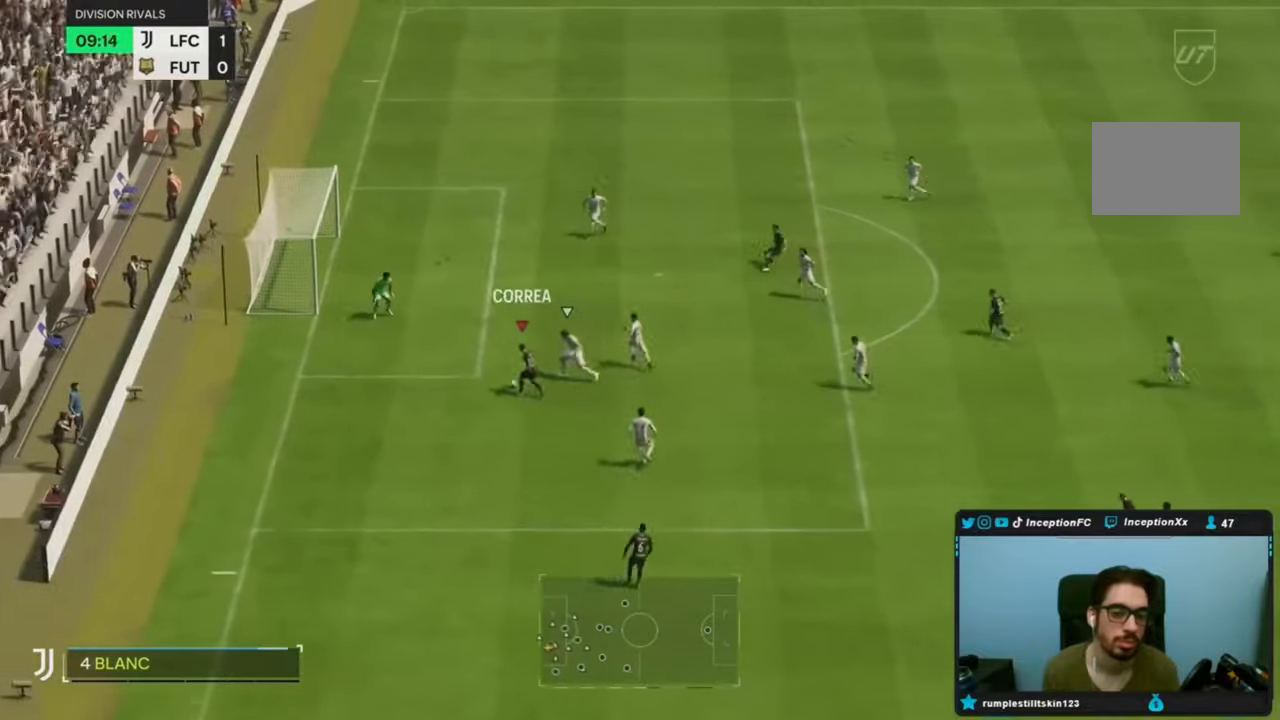
{"dt_ms": 500, "buttons": [], "left_stick": "up-right", "right_stick": "center", "events": [[267, "CROSS", "down"], [333, "left_stick", "up-right"], [400, "CROSS", "up"], [467, "R1", "up"]]}
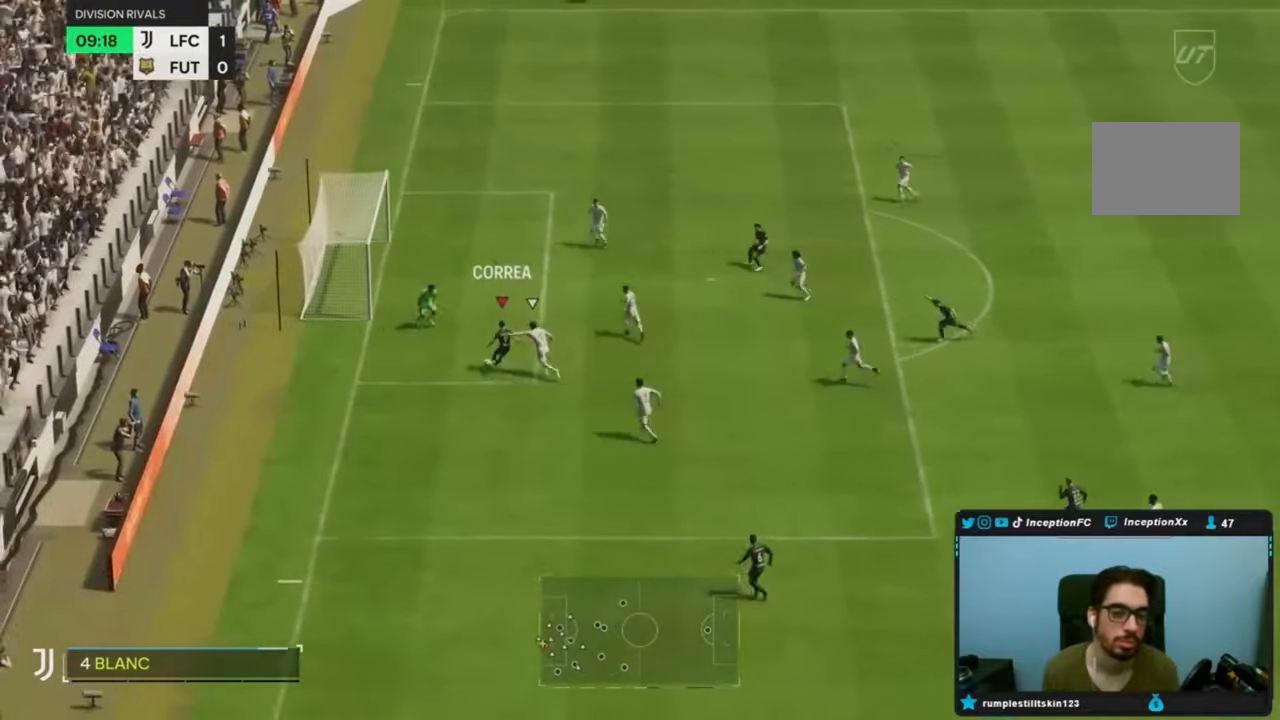
{"dt_ms": 1000, "buttons": [], "left_stick": "left", "right_stick": "center", "events": [[83, "left_stick", "center"], [350, "left_stick", "up-left"], [450, "CIRCLE", "down"], [450, "left_stick", "left"], [583, "CIRCLE", "up"]]}
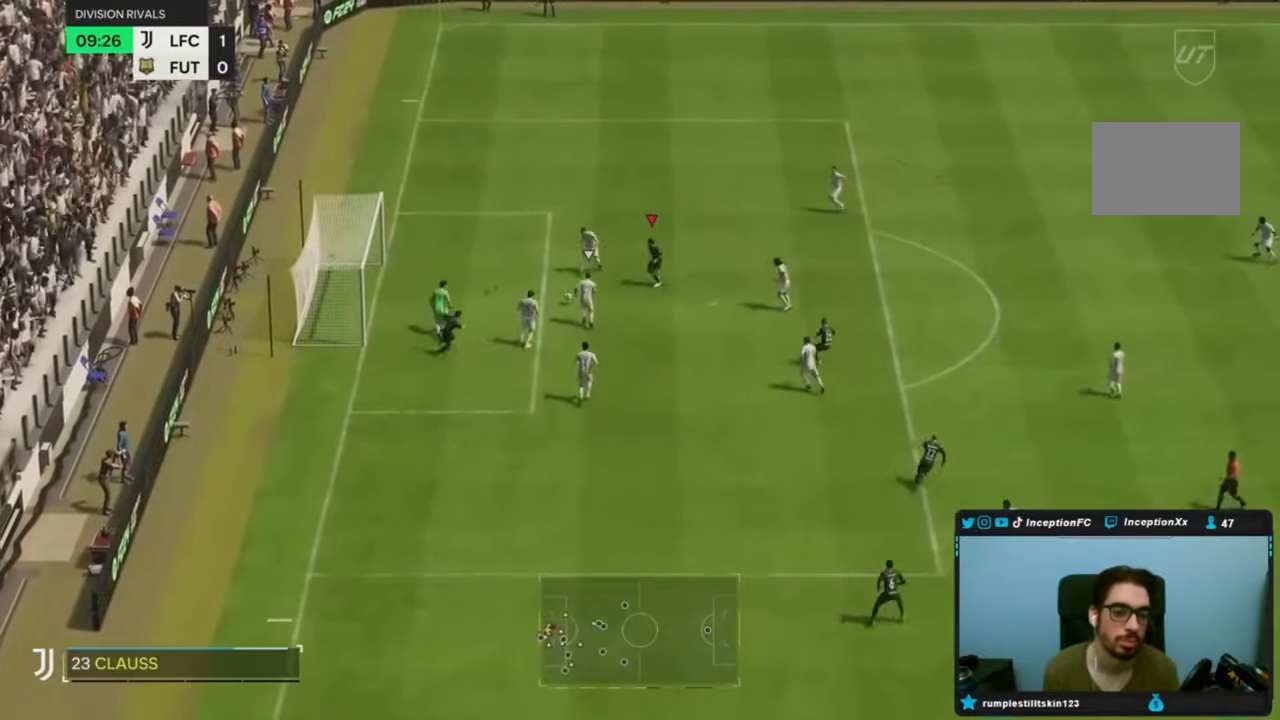
{"dt_ms": 500, "buttons": [], "left_stick": "left", "right_stick": "center", "events": [[233, "CIRCLE", "down"], [400, "CIRCLE", "up"]]}
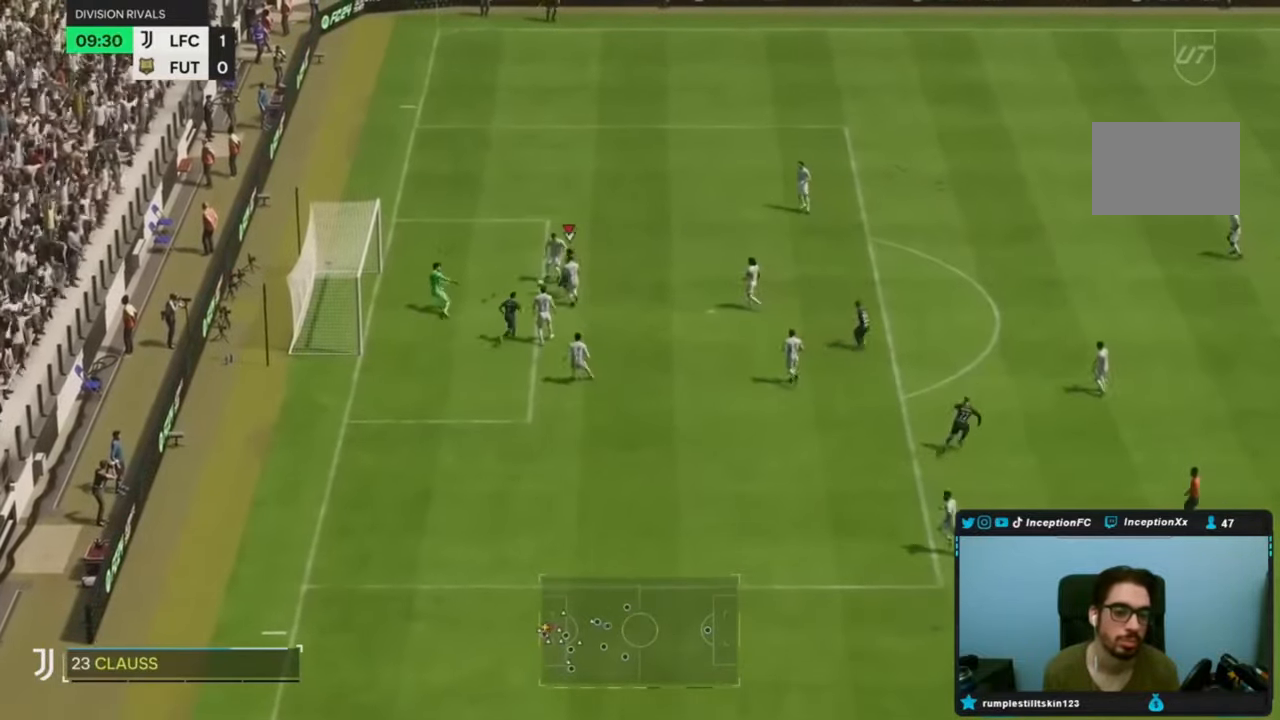
{"dt_ms": 500, "buttons": [], "left_stick": "center", "right_stick": "center", "events": [[367, "left_stick", "center"]]}
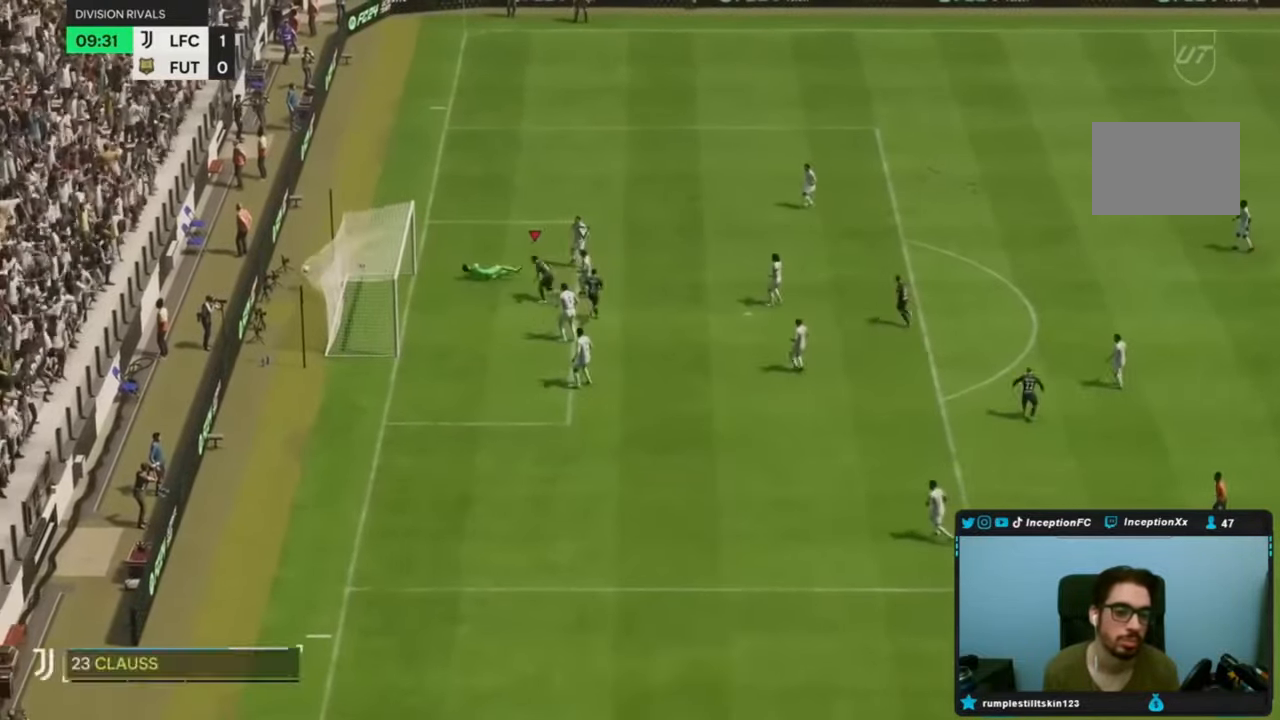
{"dt_ms": 500, "buttons": ["L1", "R1"], "left_stick": "center", "right_stick": "center", "events": [[300, "L1", "down"], [300, "R1", "down"], [400, "L1", "up"], [417, "R1", "up"], [500, "L1", "down"], [500, "R1", "down"]]}
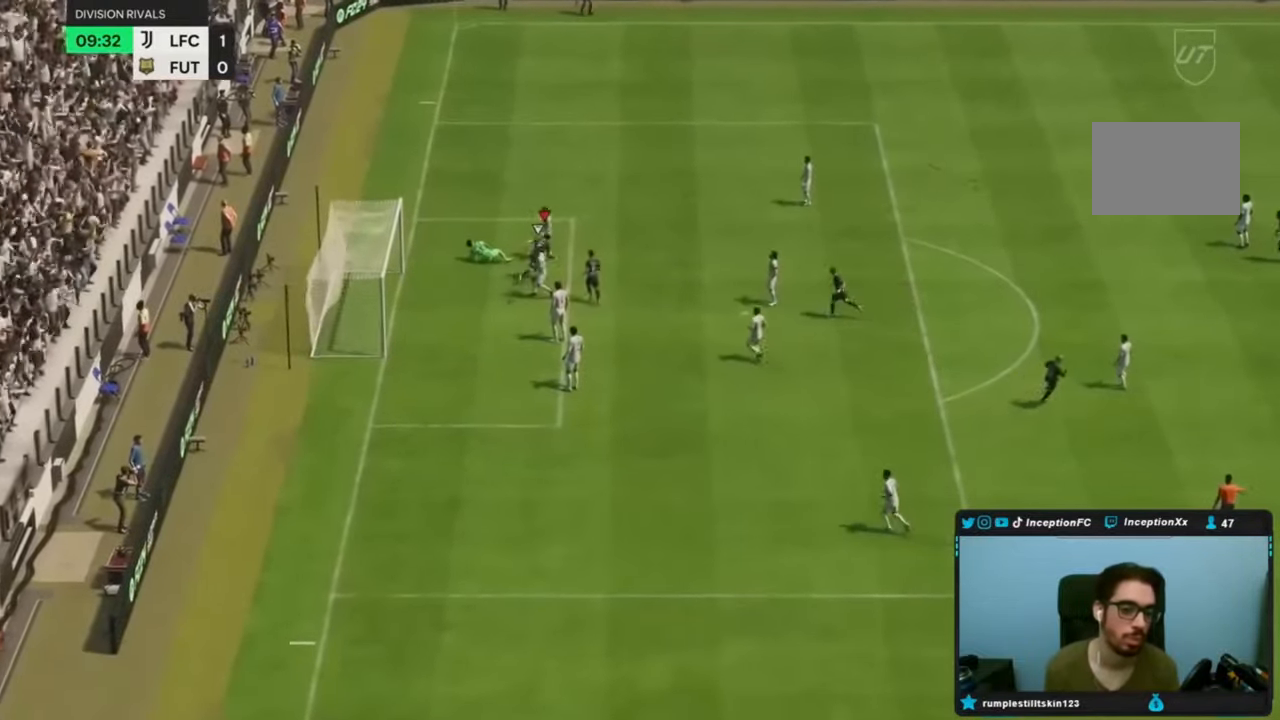
{"dt_ms": 1000, "buttons": [], "left_stick": "center", "right_stick": "center", "events": [[83, "L1", "up"], [83, "R1", "up"], [167, "L1", "down"], [167, "R1", "down"], [250, "R1", "up"], [300, "L1", "up"], [333, "R1", "down"], [367, "L1", "down"], [383, "R1", "up"], [433, "L1", "up"], [467, "R1", "down"], [500, "L1", "down"], [517, "R1", "up"], [583, "L1", "up"], [600, "R1", "down"], [683, "R1", "up"], [733, "R1", "down"], [783, "R1", "up"], [867, "R1", "down"], [917, "R1", "up"]]}
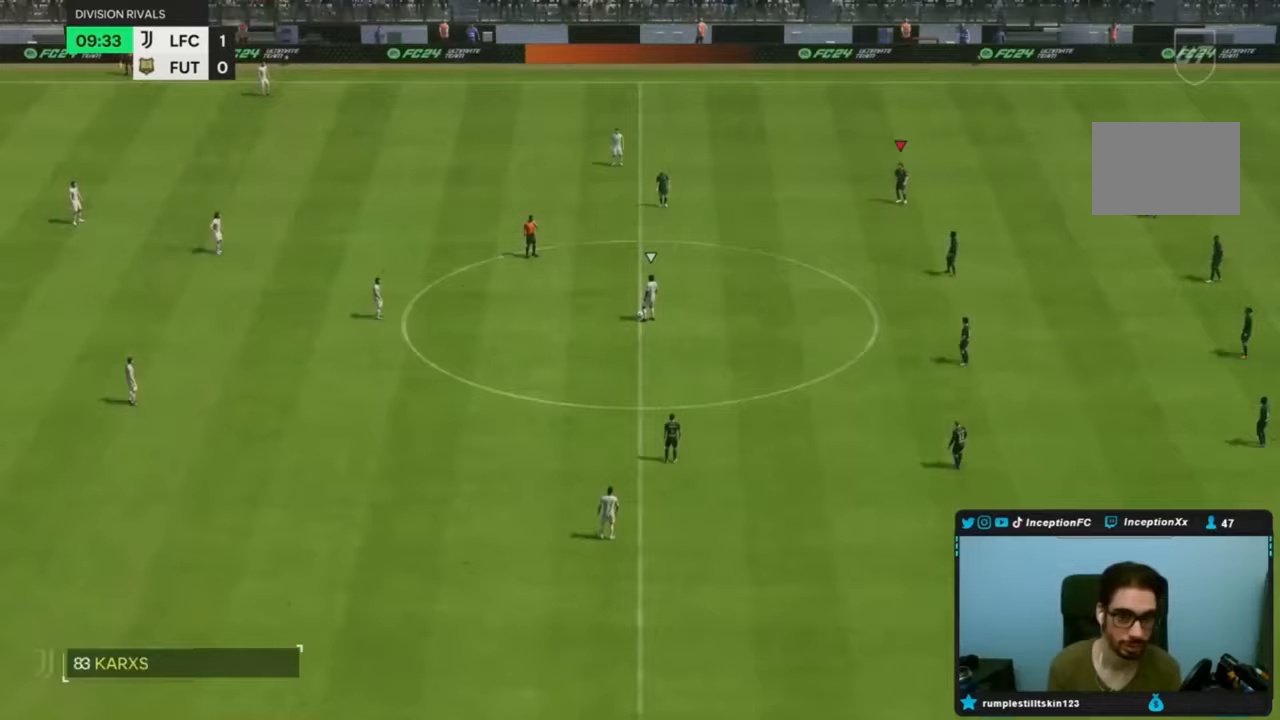
{"dt_ms": 500, "buttons": [], "left_stick": "center", "right_stick": "center"}
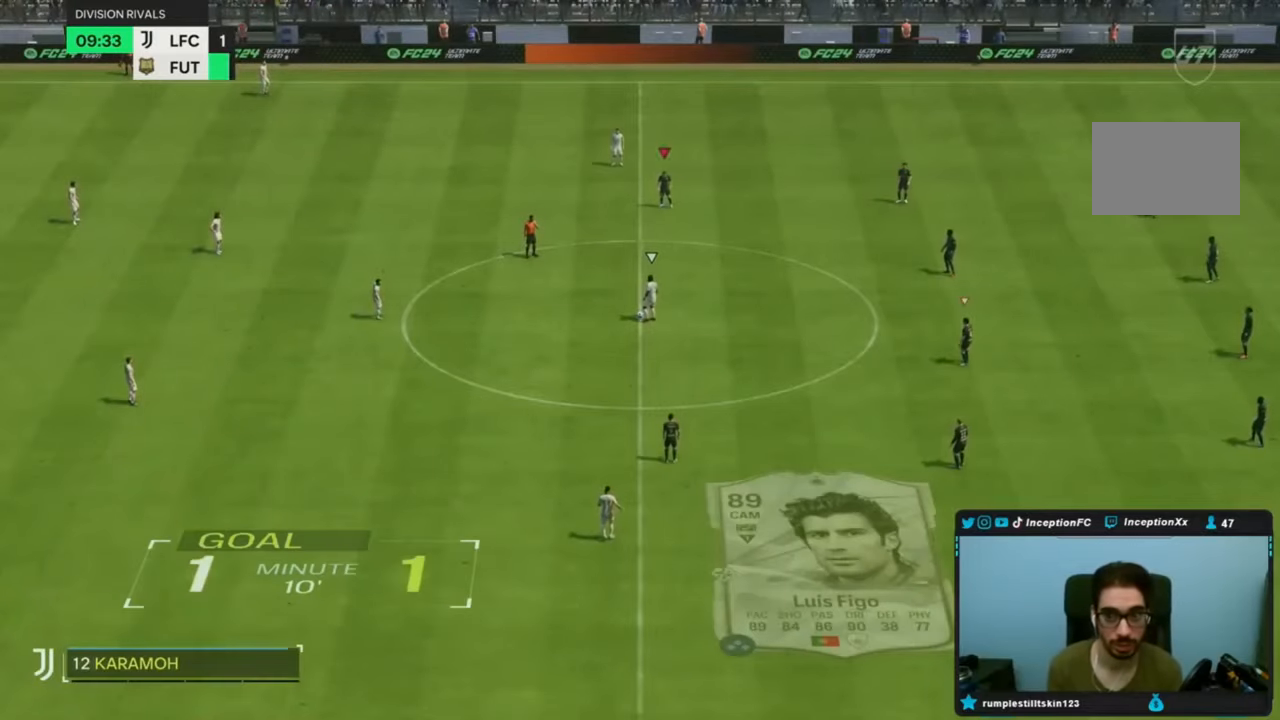
{"dt_ms": 500, "buttons": [], "left_stick": "up", "right_stick": "down-left", "events": [[17, "right_stick", "down-left"], [117, "left_stick", "up"], [133, "right_stick", "center"], [183, "right_stick", "down-left"], [300, "right_stick", "center"], [350, "right_stick", "down-left"]]}
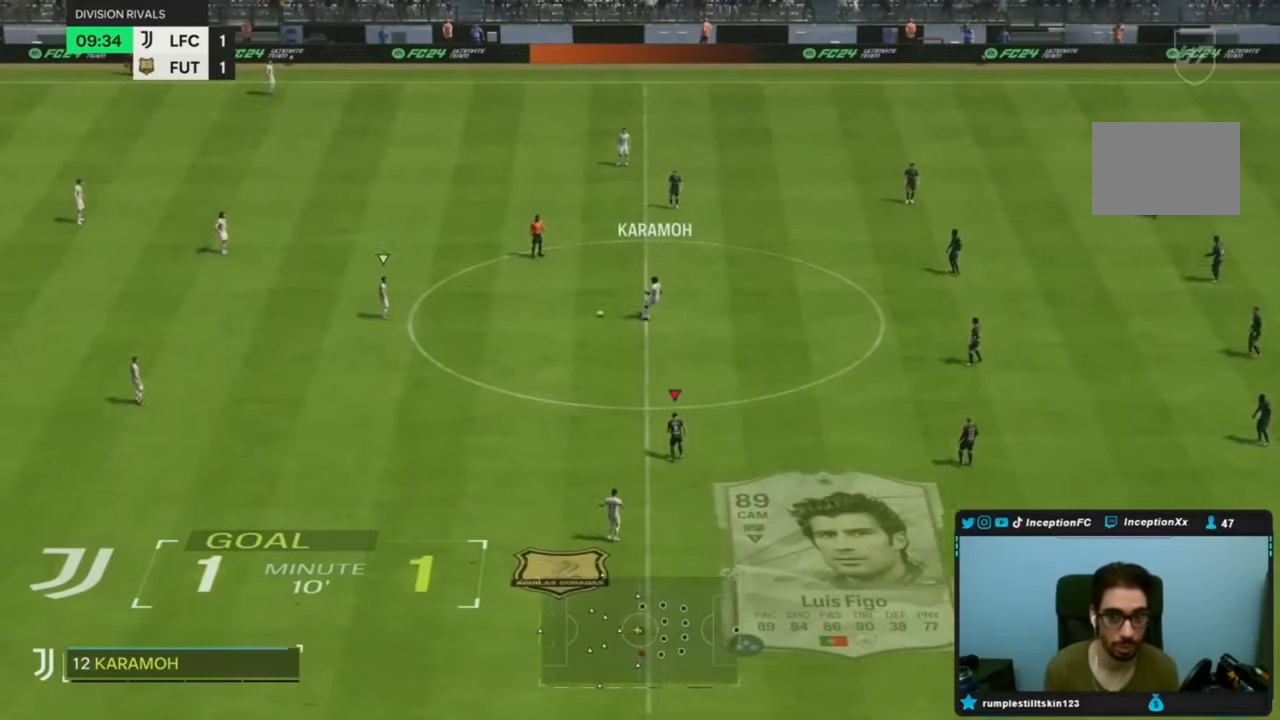
{"dt_ms": 500, "buttons": [], "left_stick": "up-left", "right_stick": "down-left", "events": [[150, "left_stick", "up-left"], [217, "right_stick", "up-right"], [417, "right_stick", "down-left"]]}
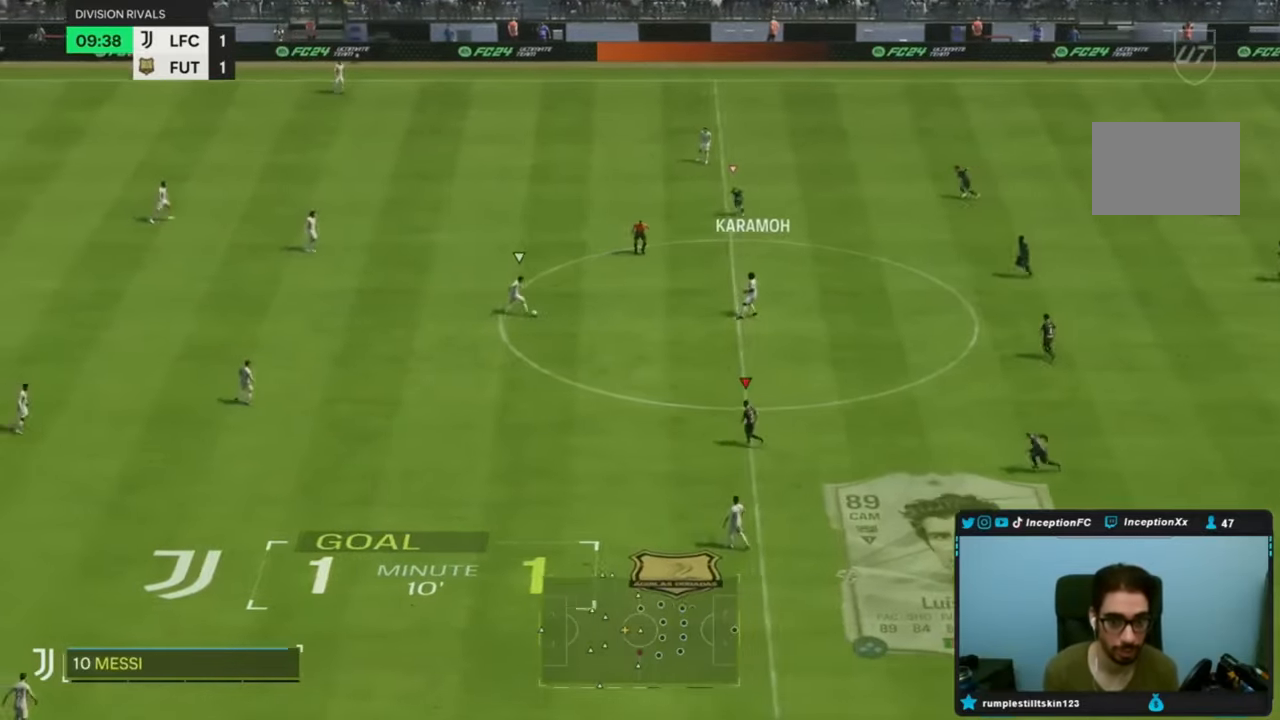
{"dt_ms": 500, "buttons": ["R1"], "left_stick": "down-right", "right_stick": "center", "events": [[67, "R2", "down"], [67, "right_stick", "center"], [267, "R2", "up"], [267, "left_stick", "down-right"], [300, "R1", "down"]]}
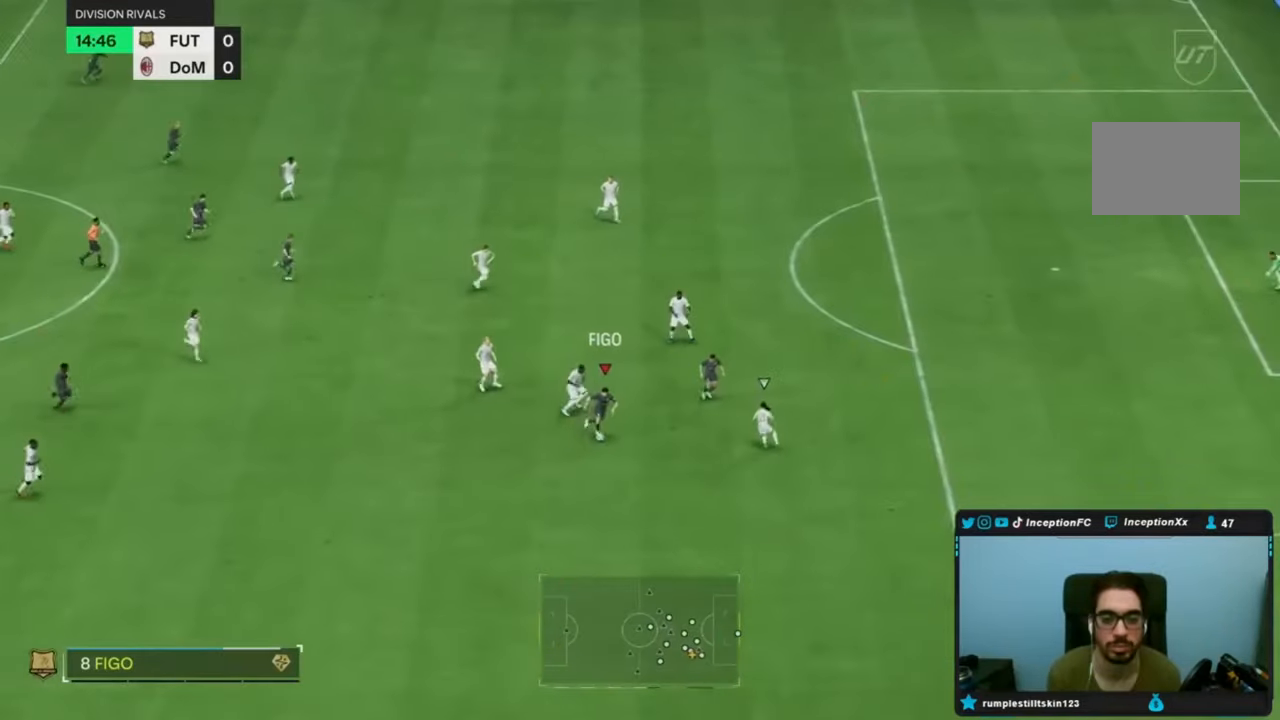
{"dt_ms": 500, "buttons": ["R1"], "left_stick": "down-right", "right_stick": "center", "events": []}
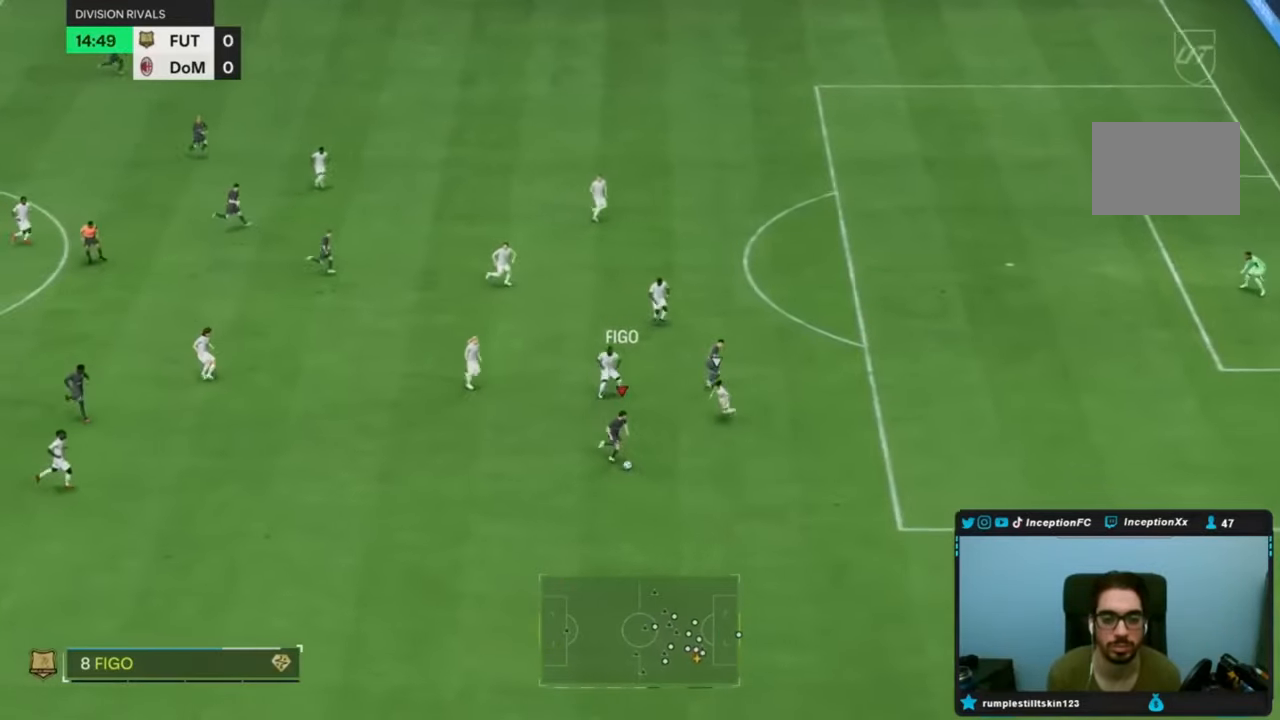
{"dt_ms": 500, "buttons": ["R1"], "left_stick": "right", "right_stick": "center", "events": [[33, "left_stick", "right"]]}
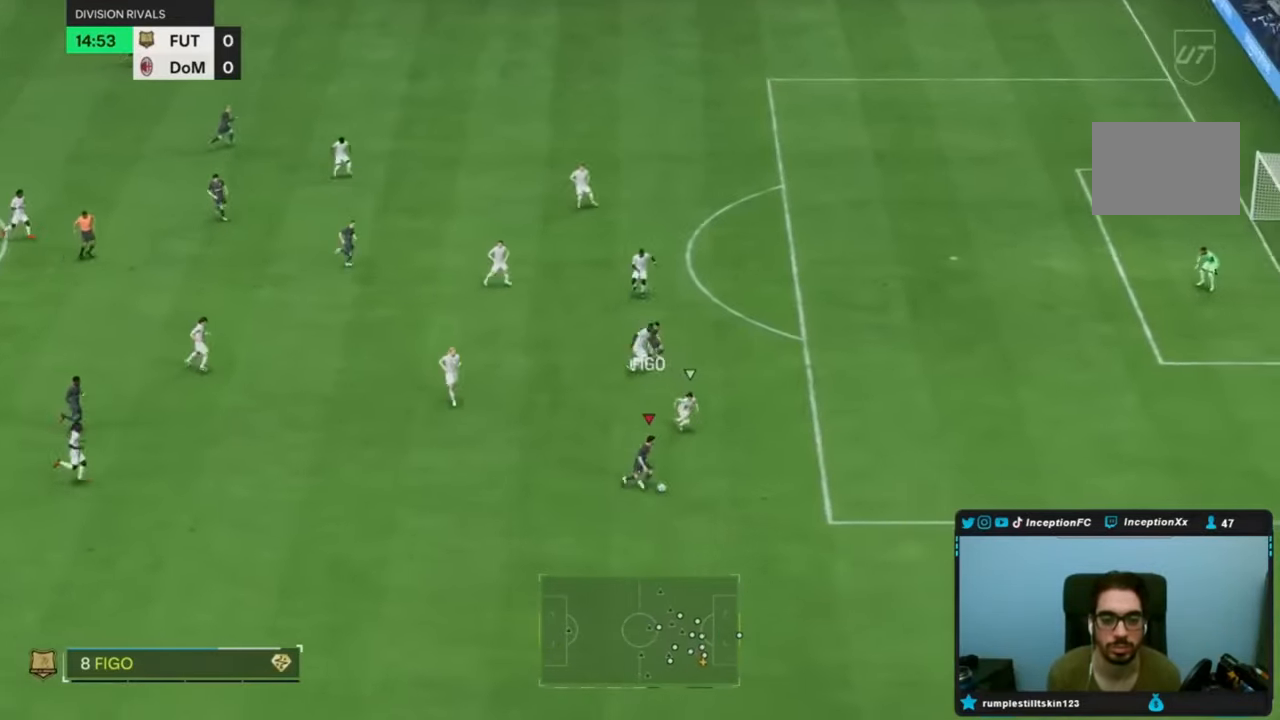
{"dt_ms": 500, "buttons": [], "left_stick": "center", "right_stick": "down-right", "events": [[383, "R1", "up"], [483, "right_stick", "down-right"], [500, "left_stick", "center"]]}
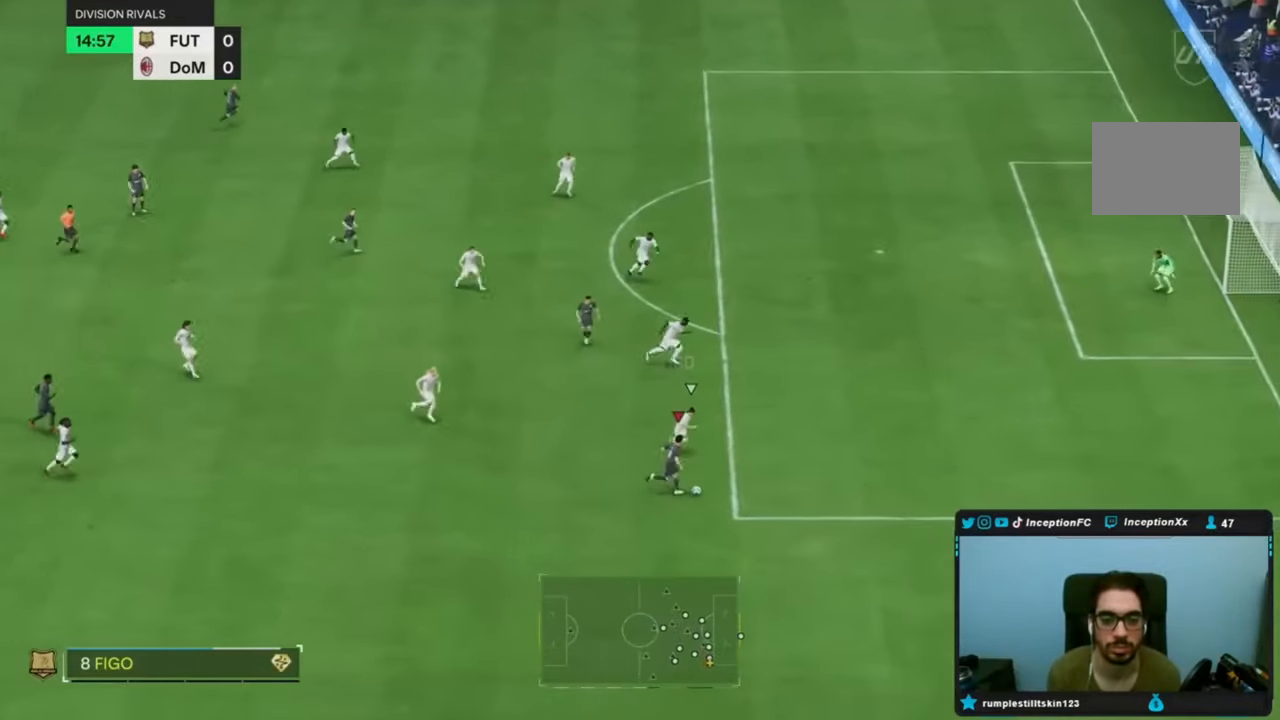
{"dt_ms": 500, "buttons": [], "left_stick": "up-left", "right_stick": "center", "events": [[117, "right_stick", "up"], [183, "left_stick", "left"], [200, "right_stick", "center"], [233, "L2", "down"], [267, "R2", "down"], [367, "R2", "up"], [383, "L2", "up"], [450, "left_stick", "up-left"]]}